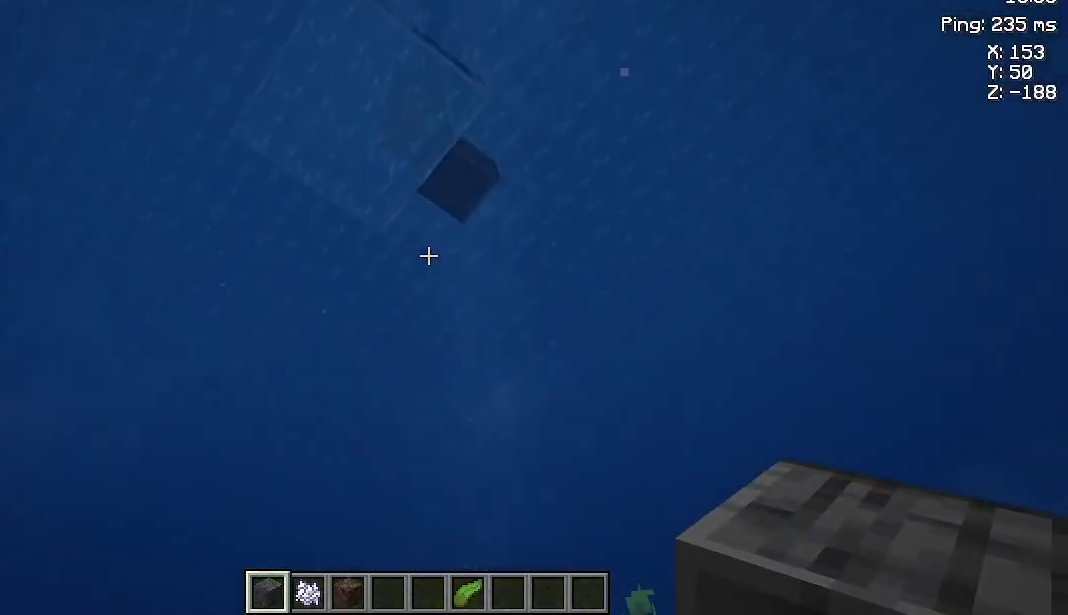
Gameplay with keyboard and mouse; each line is a JSON object with the keys and mouse buttons held at the frame after it. "events" lists presses ("down") and releases ("up") of "a", "d", "s", "space", "w", "mouse_left" and "mouse_right" between this image and that frame as [ms after this image, input, new state], when the widget could be followed in between. "mouse_left", "mouse_right" = the "left", "right" buttons of the "mouse" list. No other keys are recorded. Fast repeated clicks can show as one long hold. Not read: mouse_move.
{"keys": ["d", "space", "w"], "mouse": [], "events": []}
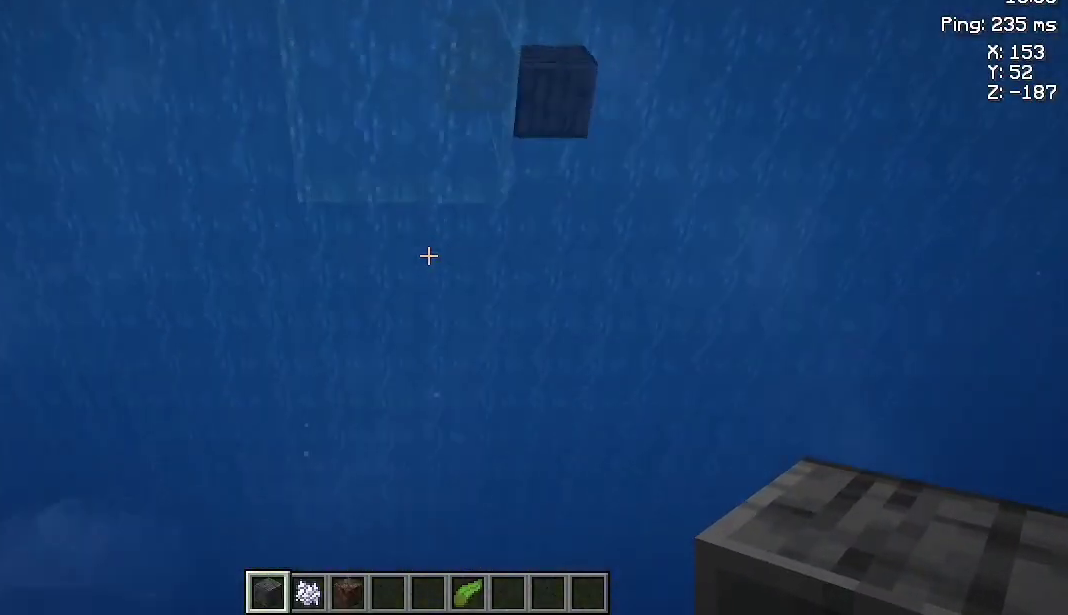
{"keys": ["d", "space"], "mouse": [], "events": [[467, "w", "up"]]}
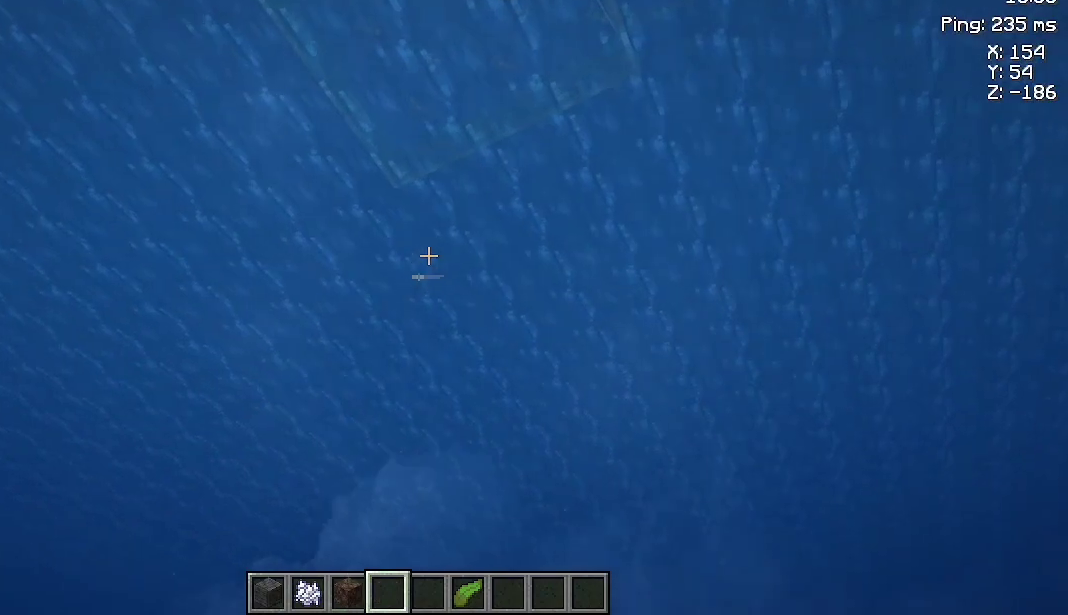
{"keys": ["d", "space"], "mouse": [], "events": []}
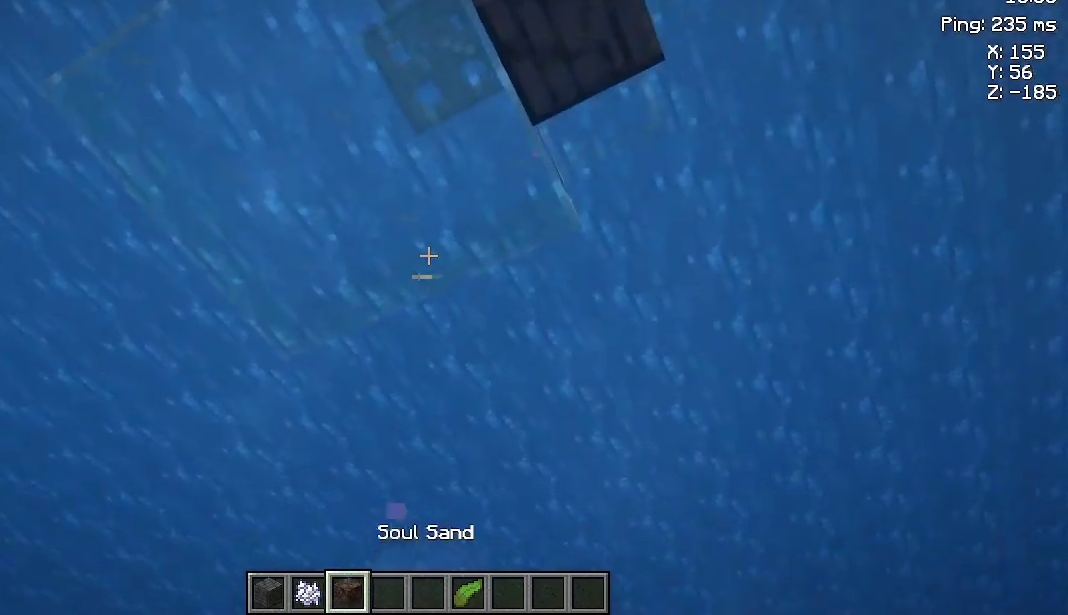
{"keys": ["d", "space"], "mouse": []}
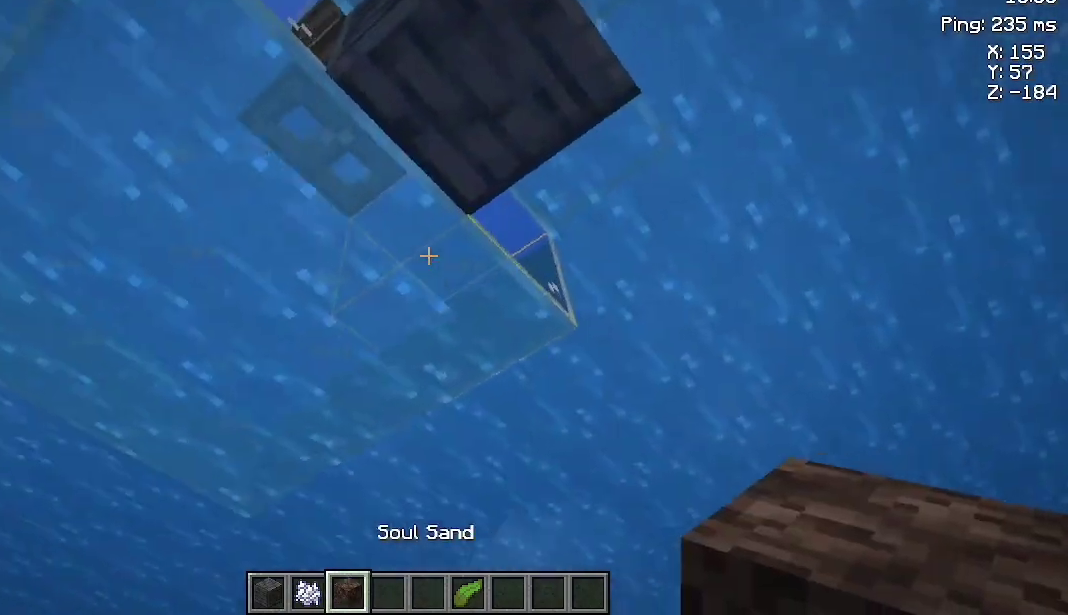
{"keys": ["s"], "mouse": [], "events": [[367, "d", "up"], [367, "s", "down"], [400, "space", "up"]]}
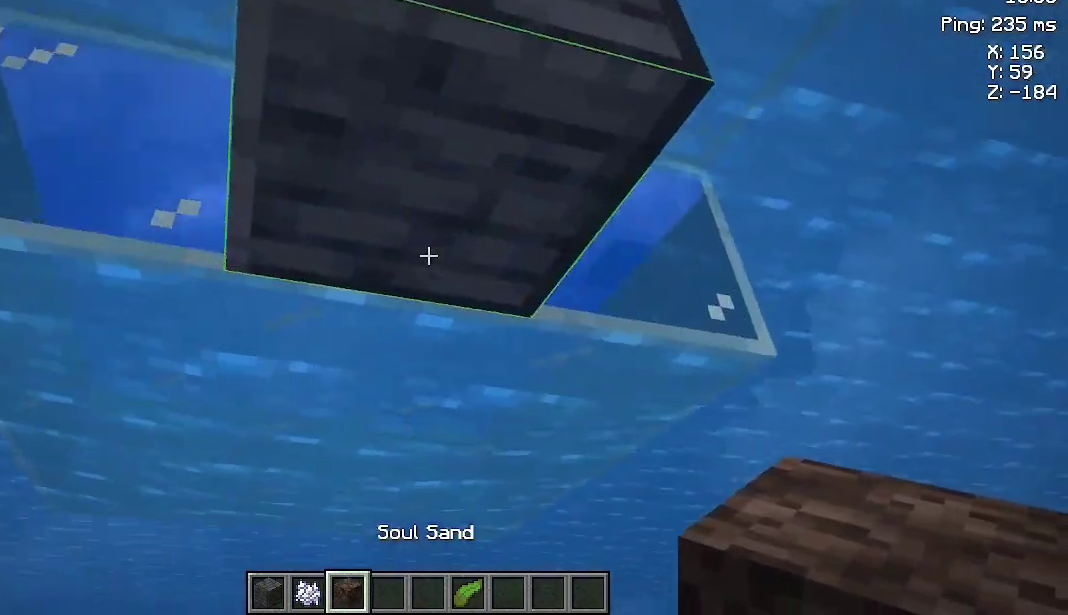
{"keys": [], "mouse": ["left"], "events": [[100, "s", "up"], [500, "mouse_left", "down"]]}
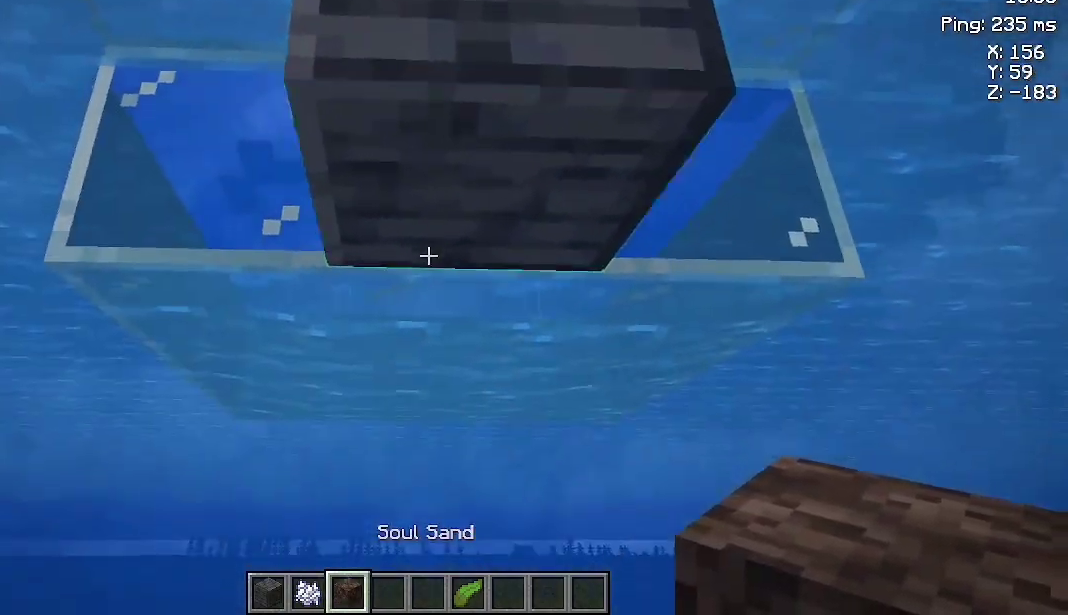
{"keys": [], "mouse": [], "events": [[67, "mouse_right", "down"], [100, "mouse_left", "up"], [200, "mouse_right", "up"]]}
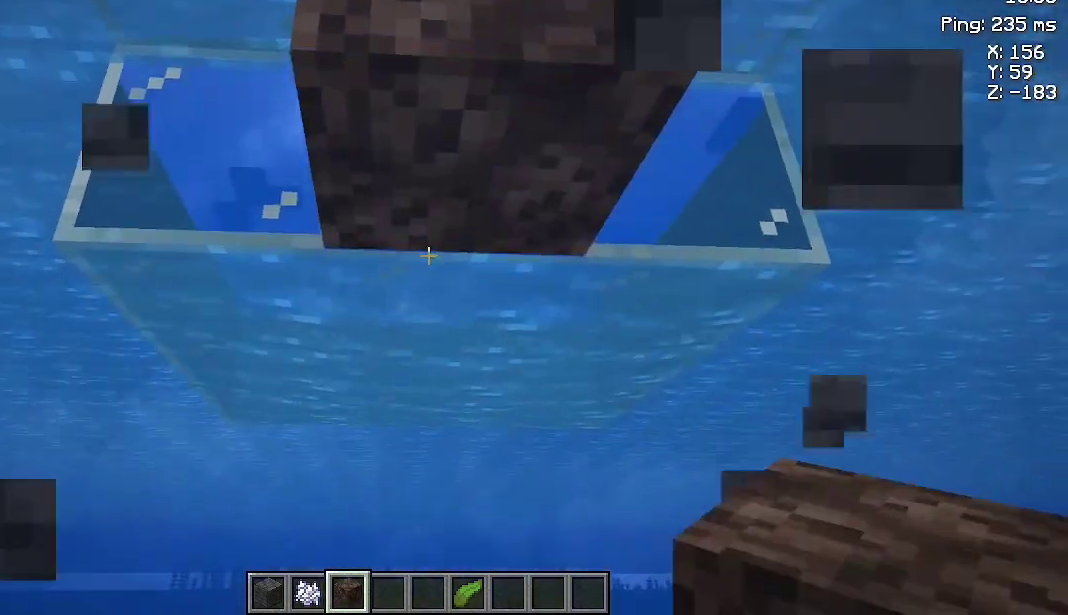
{"keys": ["a", "w"], "mouse": [], "events": [[133, "a", "down"], [233, "w", "down"]]}
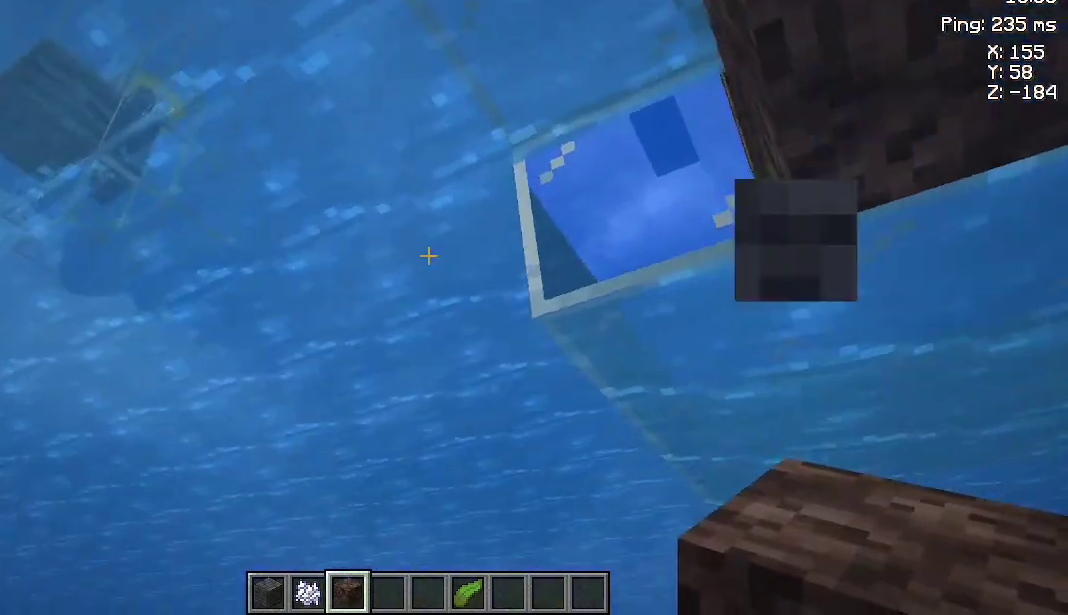
{"keys": ["w"], "mouse": [], "events": [[367, "a", "up"]]}
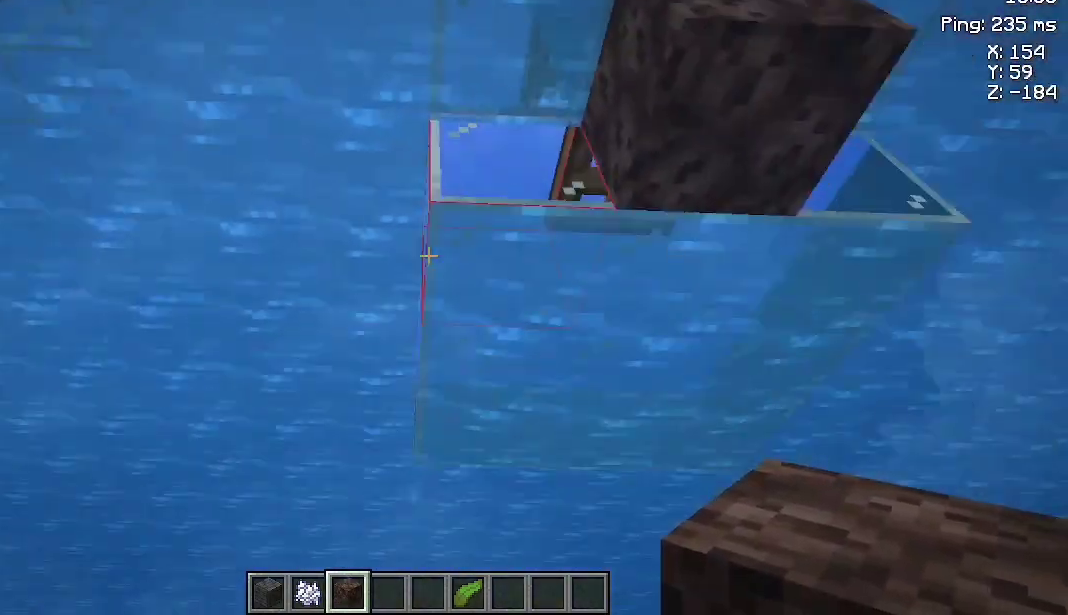
{"keys": ["a", "space", "w"], "mouse": [], "events": [[200, "space", "down"], [233, "a", "down"]]}
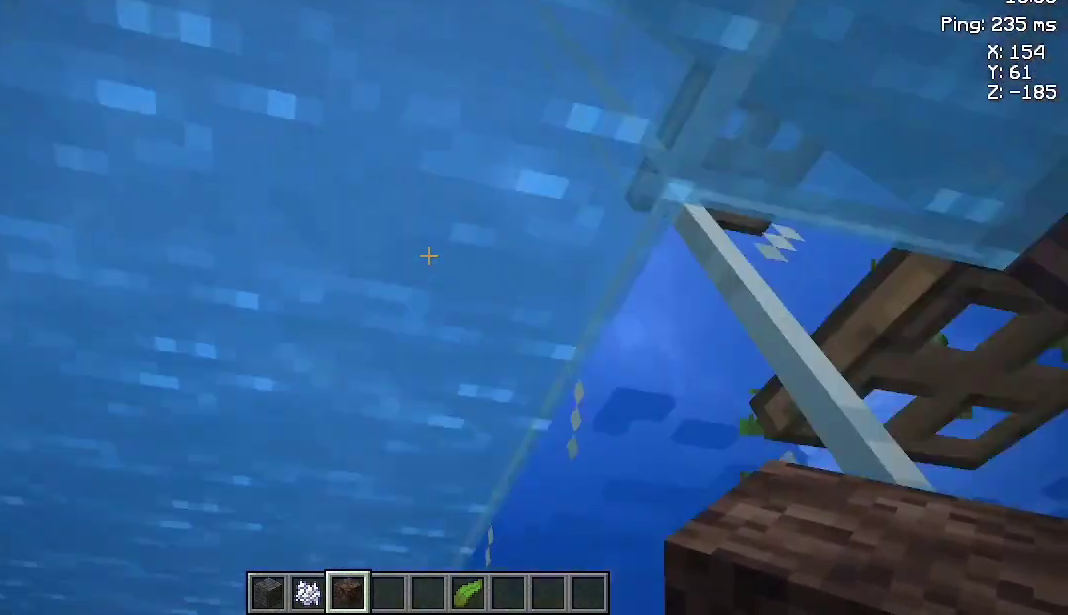
{"keys": ["a", "space", "w"], "mouse": [], "events": []}
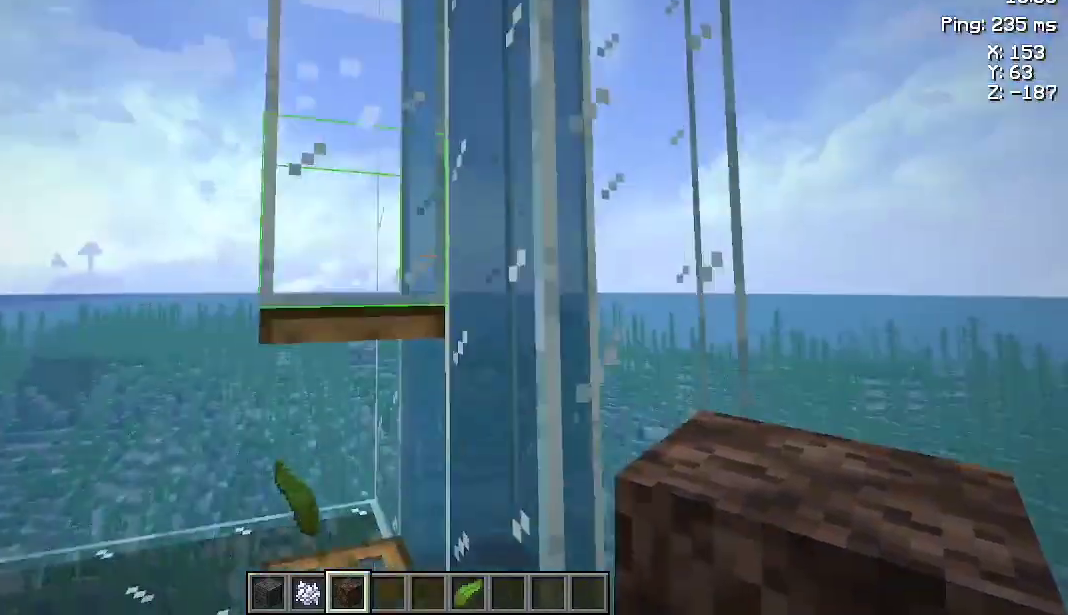
{"keys": [], "mouse": [], "events": [[133, "space", "up"], [267, "a", "up"], [300, "w", "up"]]}
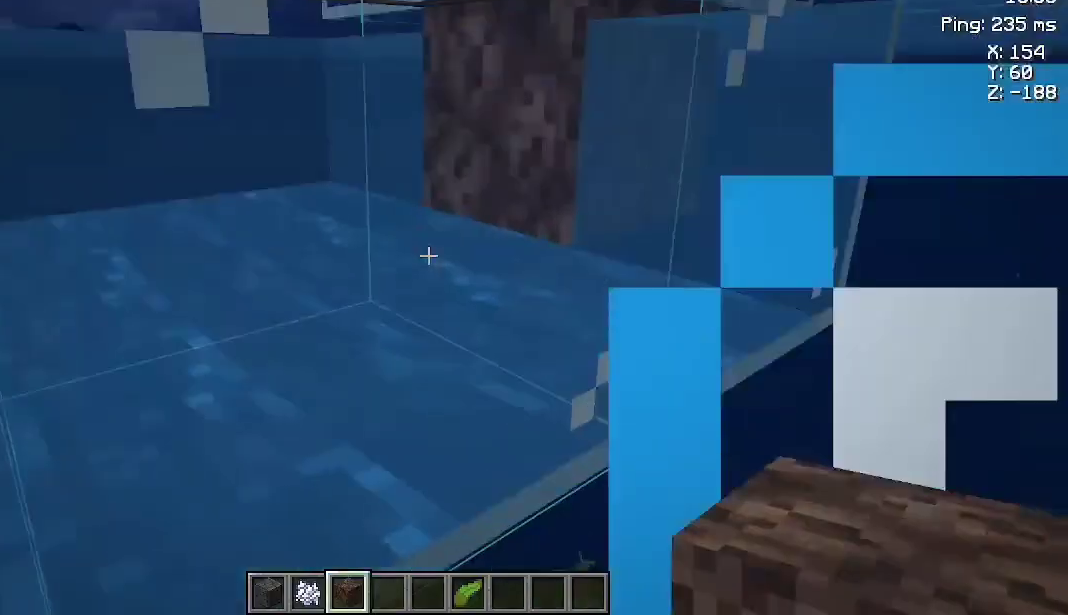
{"keys": ["space", "w"], "mouse": [], "events": [[200, "w", "down"], [233, "space", "down"]]}
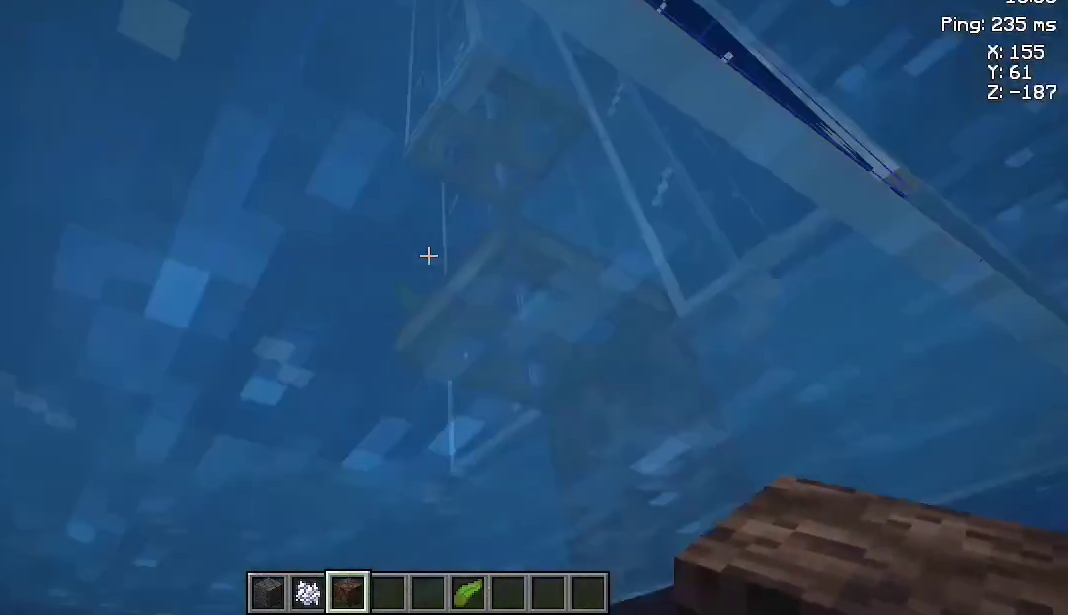
{"keys": ["d", "space", "w"], "mouse": [], "events": [[300, "d", "down"]]}
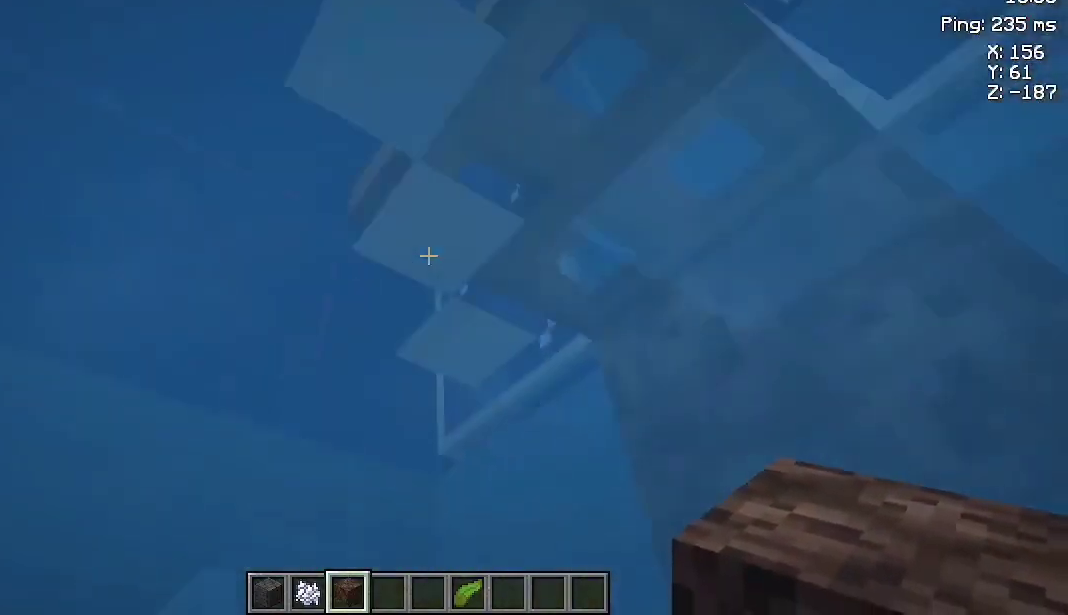
{"keys": ["d", "space", "w"], "mouse": [], "events": []}
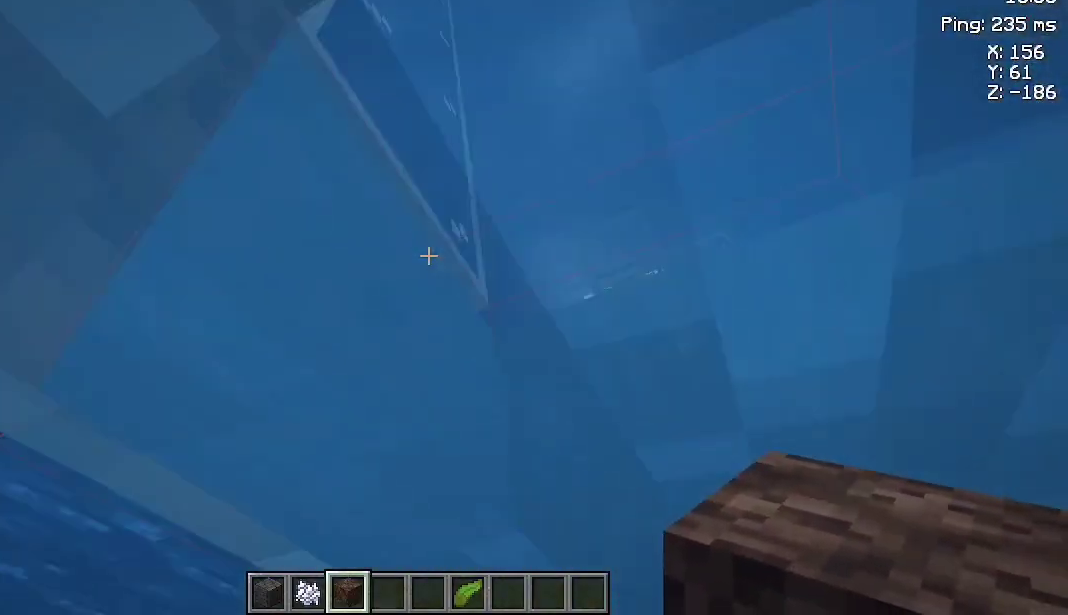
{"keys": ["d", "space", "w"], "mouse": [], "events": []}
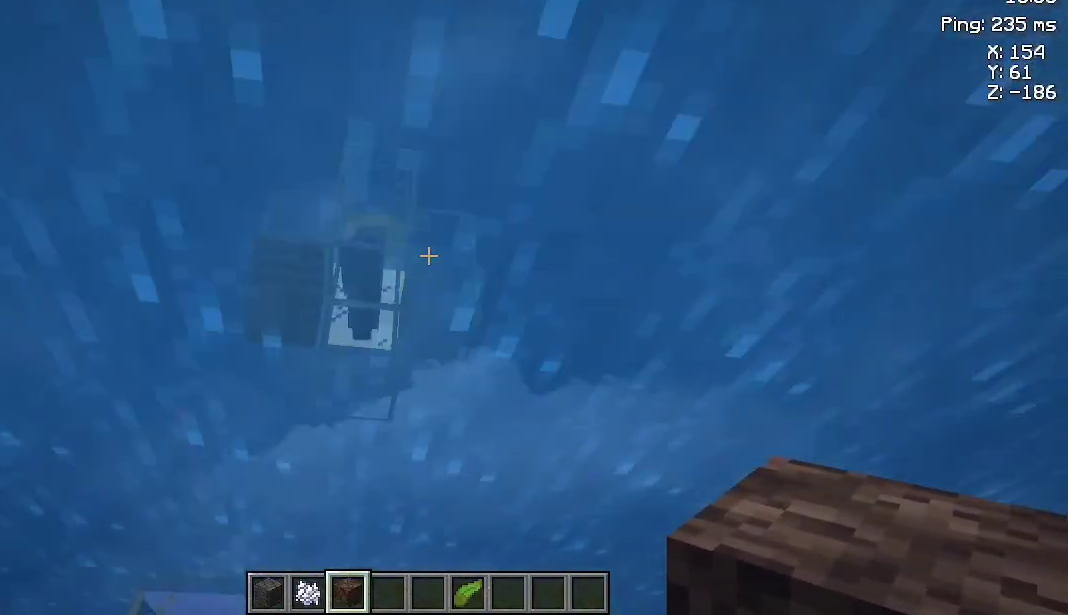
{"keys": ["space", "w"], "mouse": [], "events": [[433, "d", "up"]]}
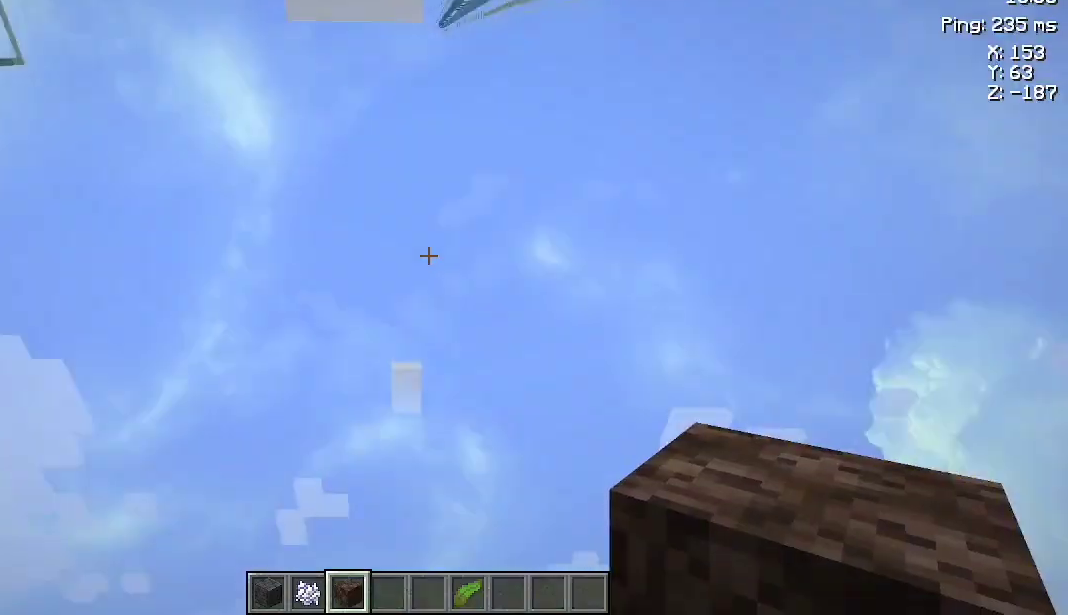
{"keys": ["space", "w"], "mouse": [], "events": []}
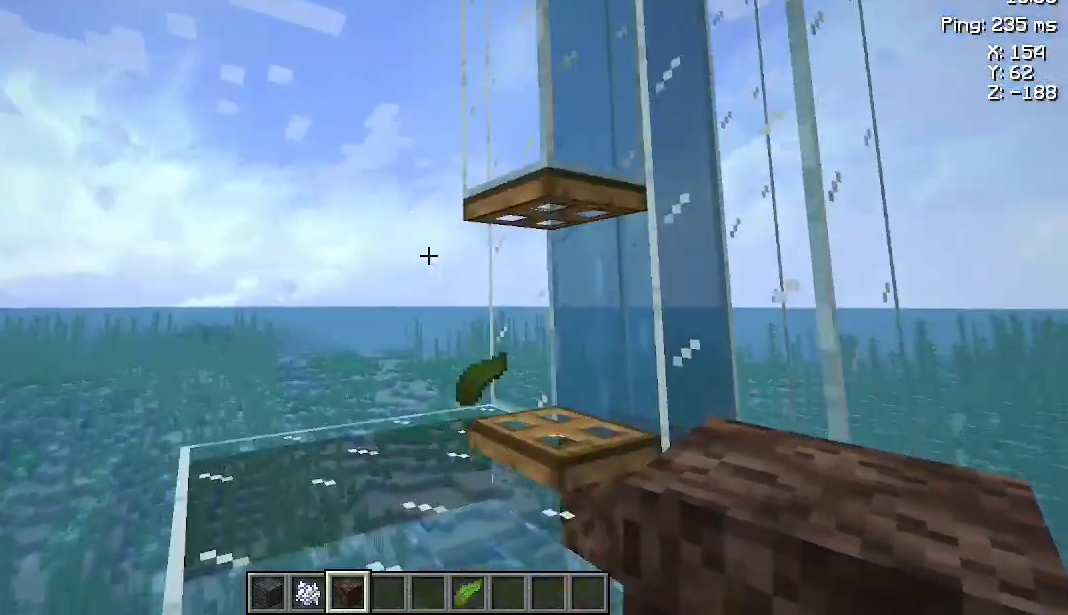
{"keys": ["space", "w"], "mouse": [], "events": [[33, "space", "up"], [167, "space", "down"], [300, "space", "up"], [367, "space", "down"]]}
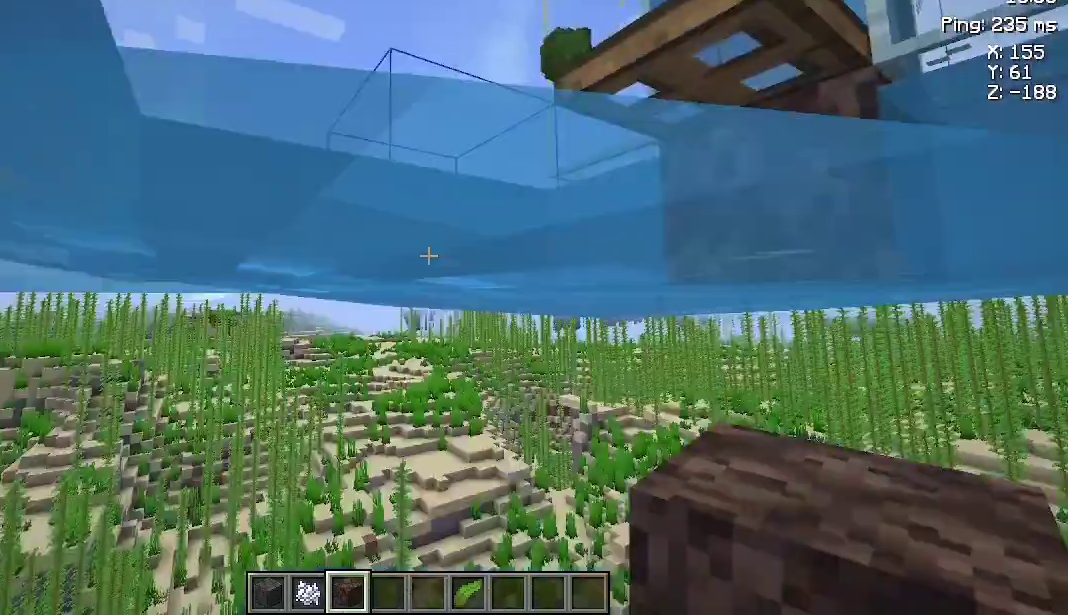
{"keys": ["space", "w"], "mouse": [], "events": []}
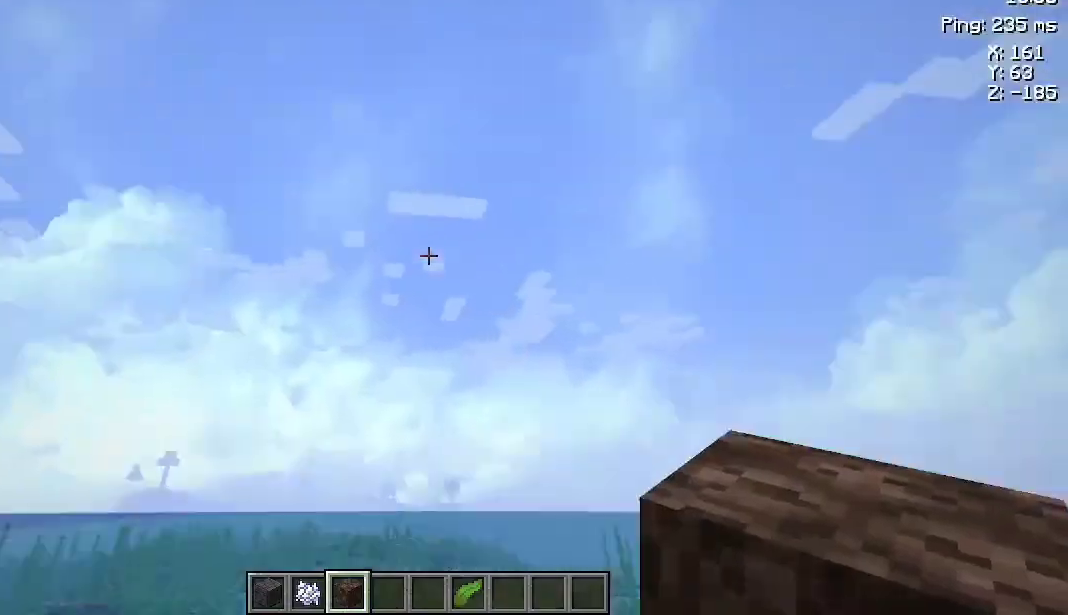
{"keys": [], "mouse": [], "events": [[200, "space", "up"], [300, "w", "up"]]}
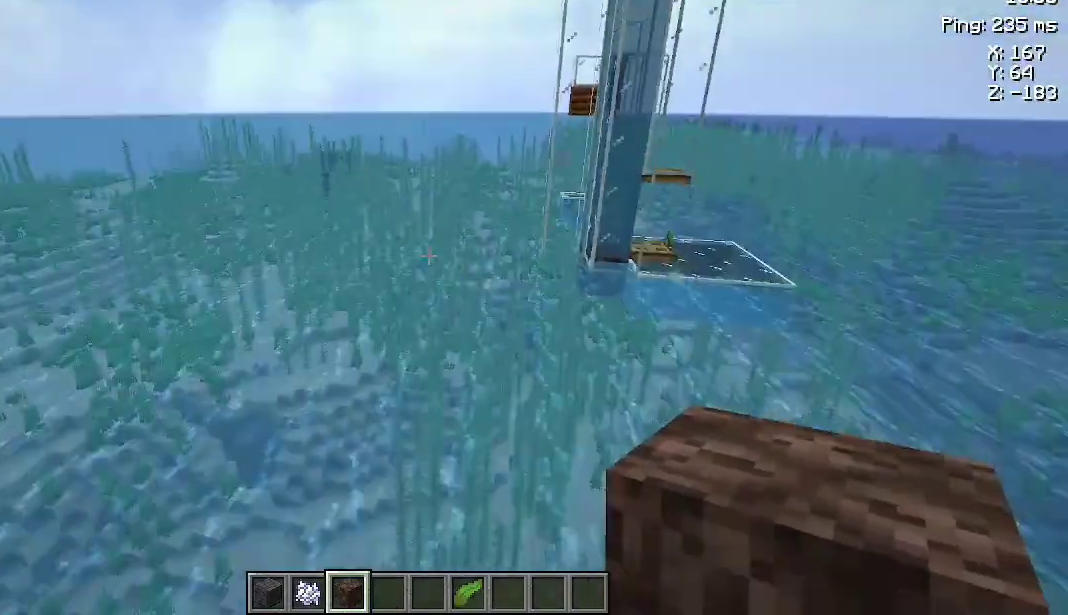
{"keys": ["space", "w"], "mouse": [], "events": [[100, "w", "down"], [133, "space", "down"]]}
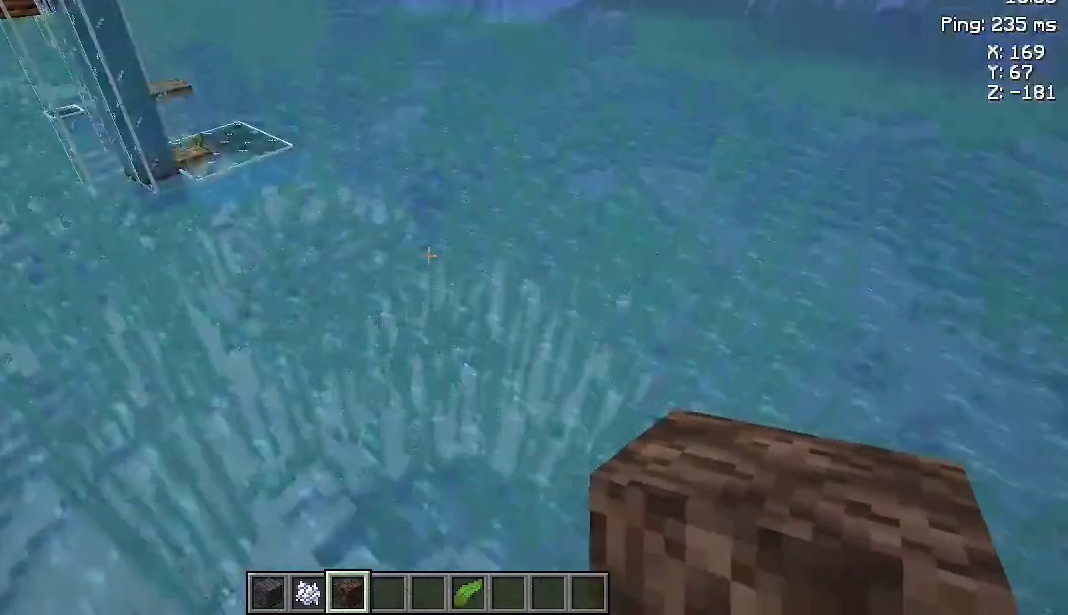
{"keys": ["w"], "mouse": [], "events": [[67, "d", "down"], [200, "d", "up"], [267, "space", "up"]]}
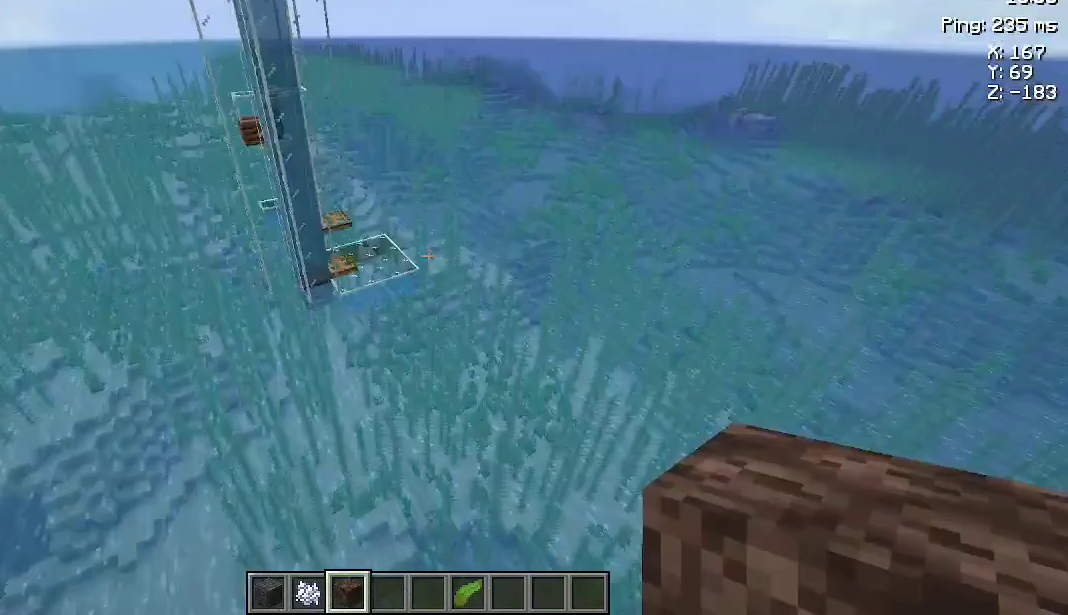
{"keys": ["w"], "mouse": [], "events": []}
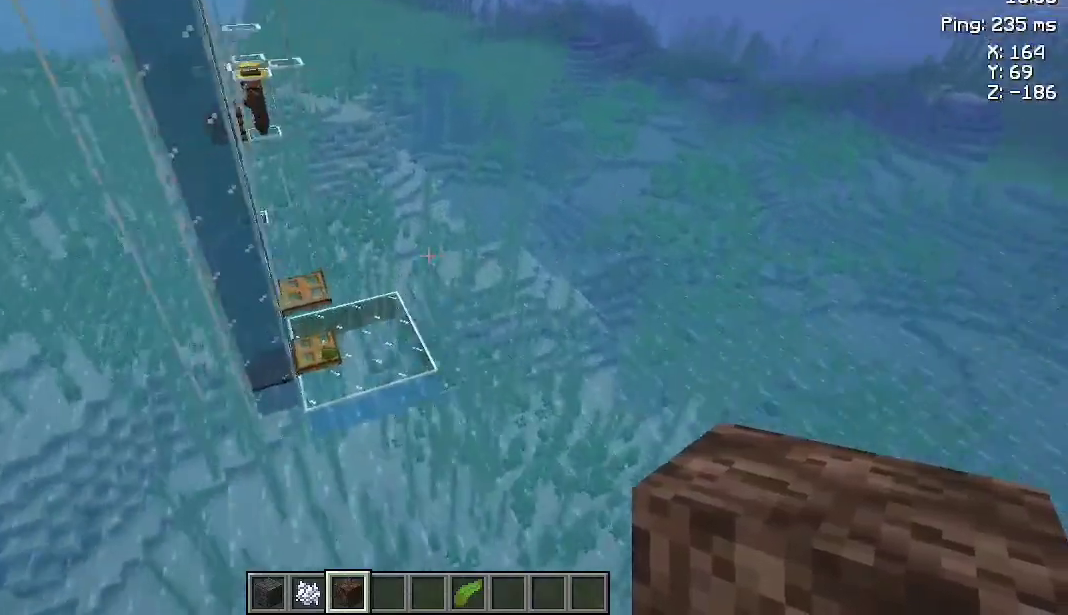
{"keys": ["a", "w"], "mouse": [], "events": [[233, "w", "up"], [300, "a", "down"], [500, "w", "down"]]}